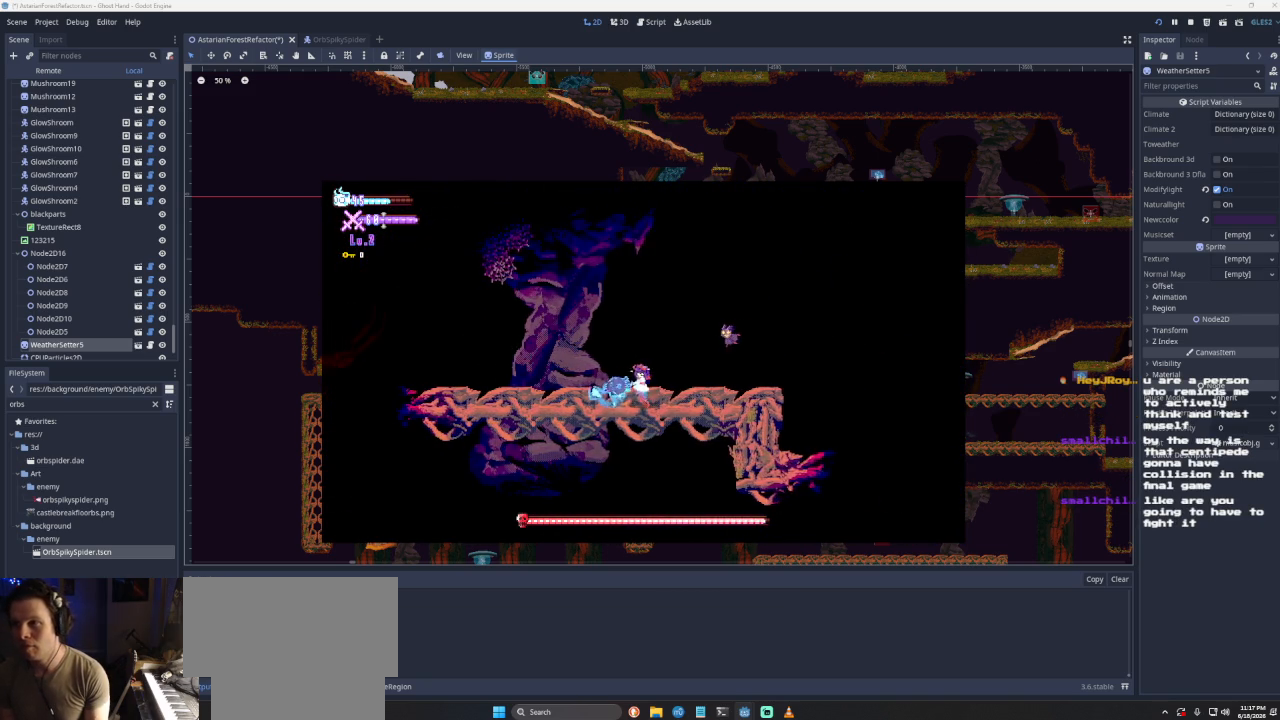
Gameplay with a controller (PlayStation layout); each line is a JSON object with the inputs held at the frame after it. "events" lists button and stick changes between this image and that frame as [ms after this image, input, new state], when the widget could be followed in between.
{"buttons": [], "left_stick": "left", "right_stick": "center", "events": [[267, "left_stick", "left"]]}
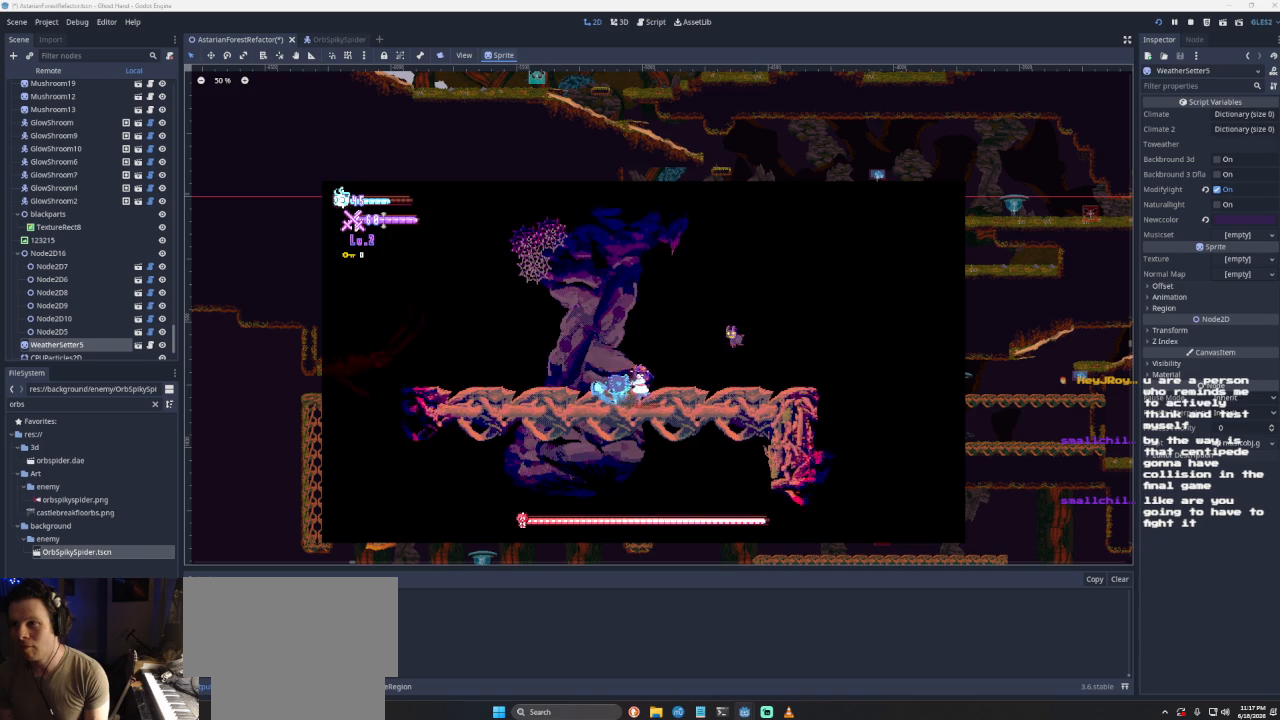
{"buttons": [], "left_stick": "left", "right_stick": "center", "events": []}
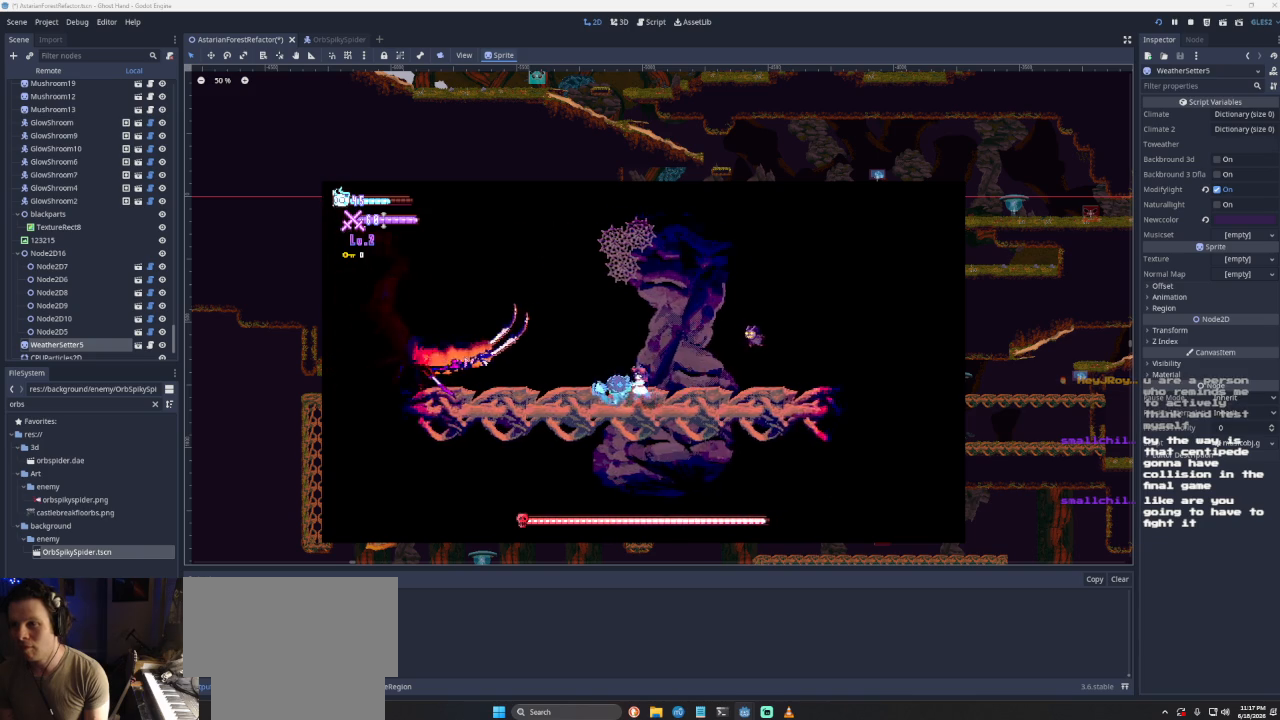
{"buttons": [], "left_stick": "left", "right_stick": "center", "events": [[167, "left_stick", "center"], [400, "left_stick", "left"]]}
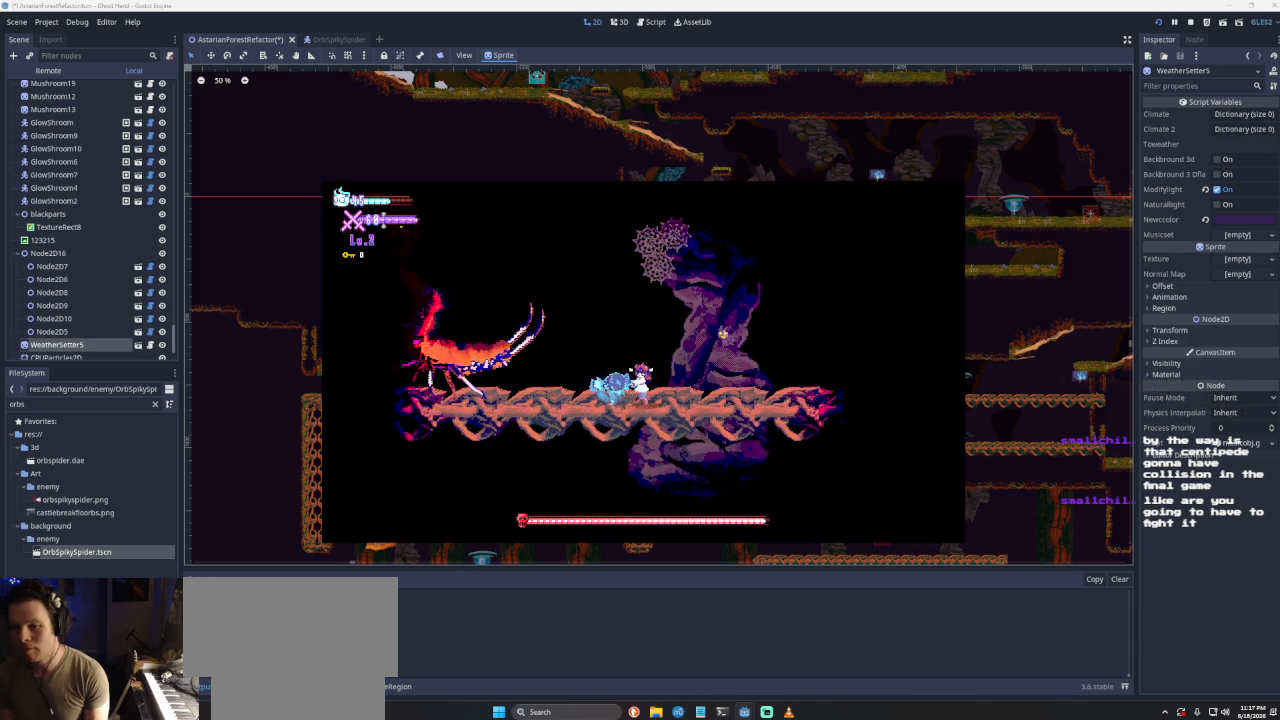
{"buttons": ["CROSS"], "left_stick": "left", "right_stick": "center", "events": [[167, "CROSS", "down"]]}
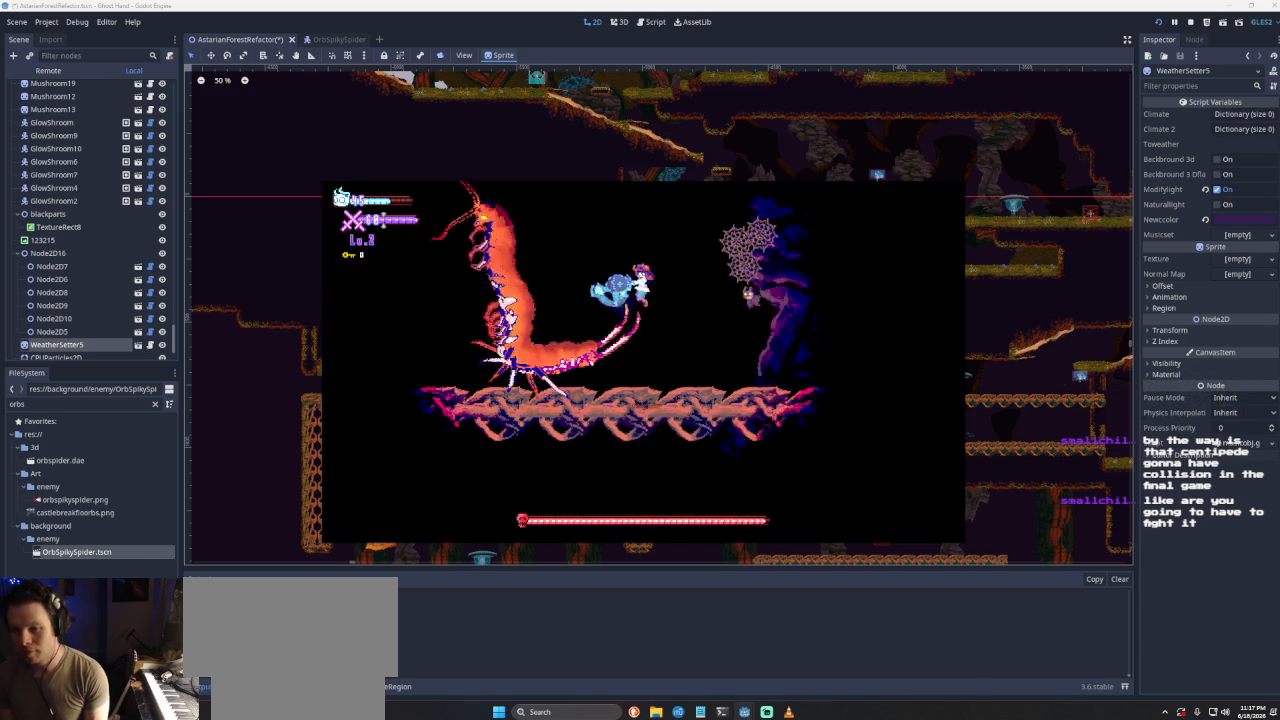
{"buttons": [], "left_stick": "left", "right_stick": "center", "events": [[100, "CROSS", "up"]]}
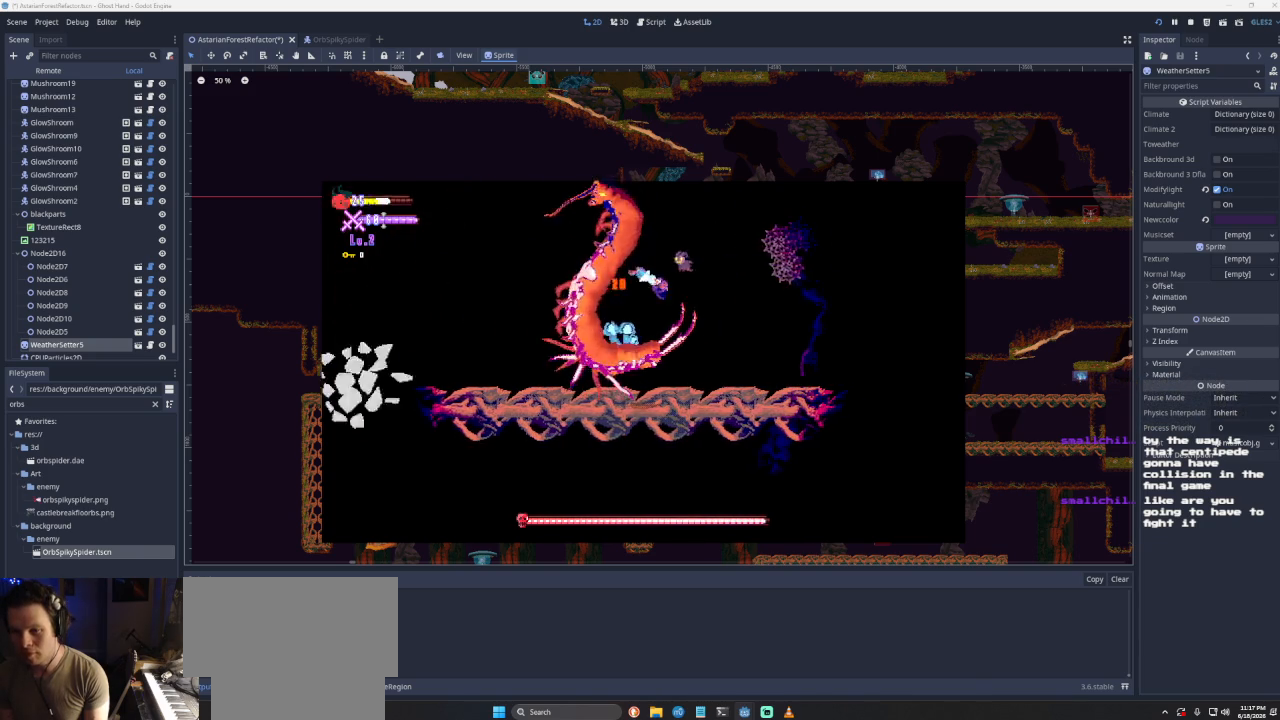
{"buttons": [], "left_stick": "left", "right_stick": "center", "events": [[67, "CROSS", "down"], [267, "CROSS", "up"]]}
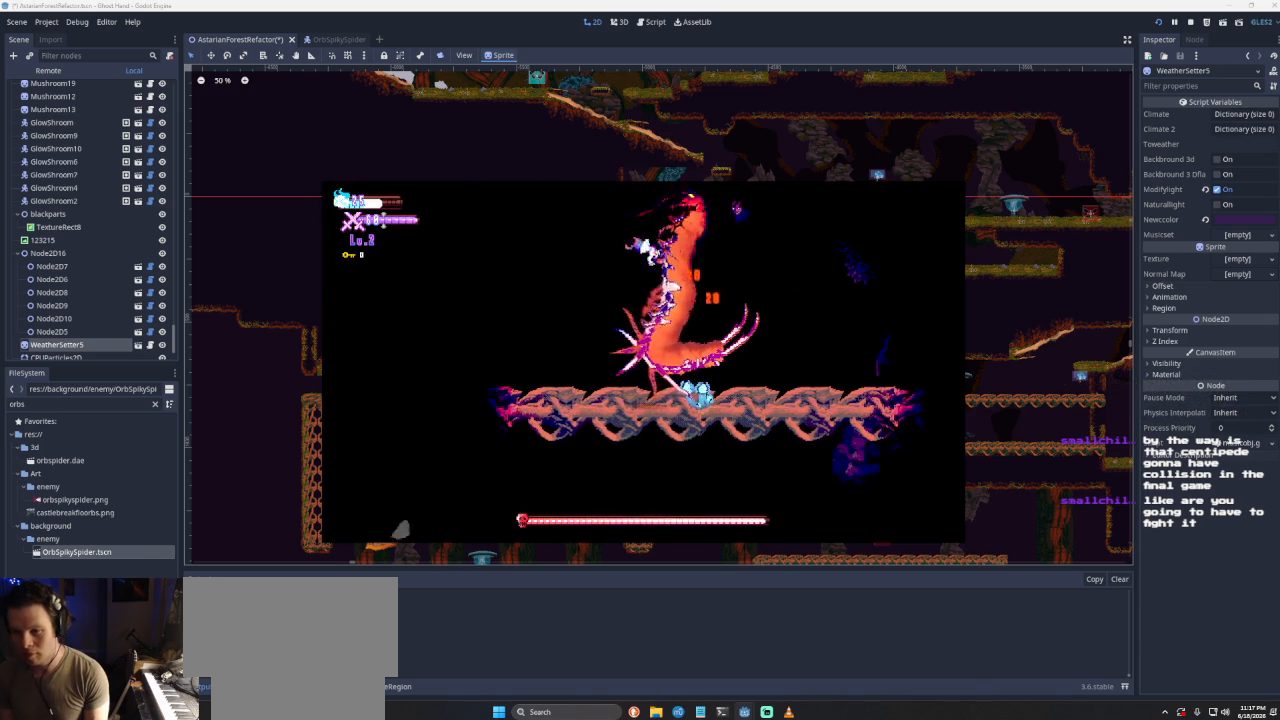
{"buttons": [], "left_stick": "left", "right_stick": "center", "events": []}
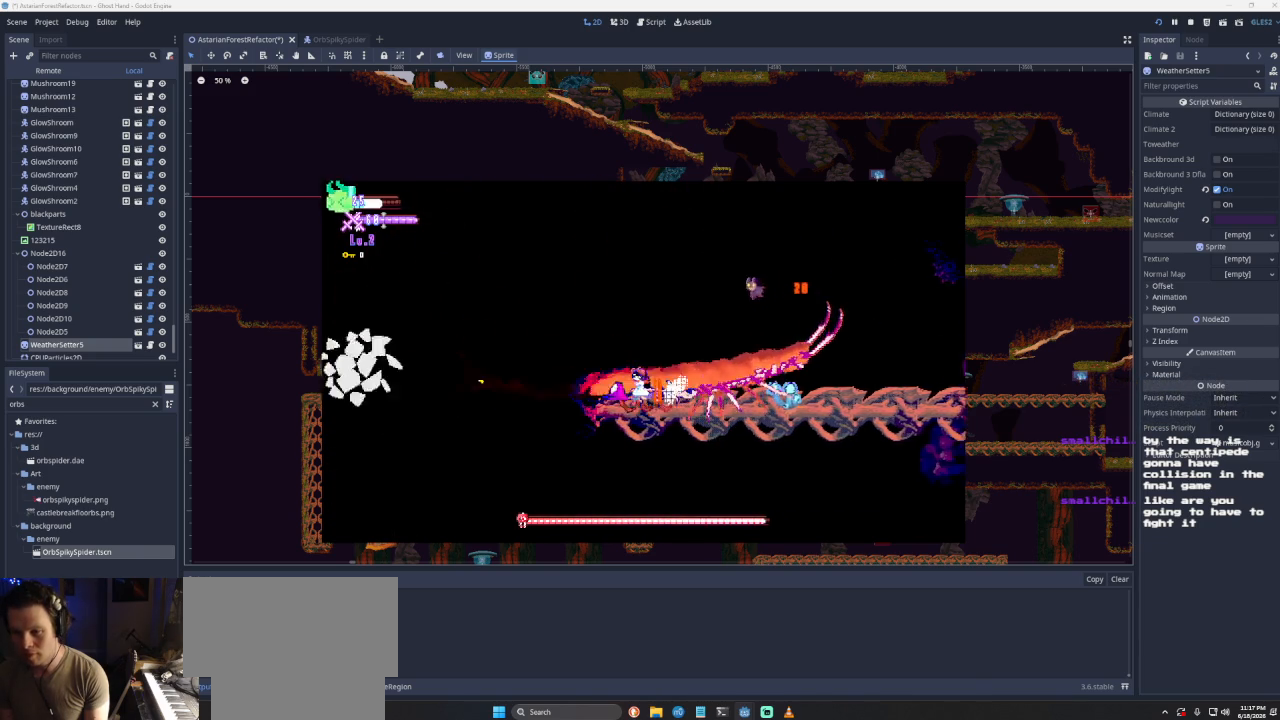
{"buttons": [], "left_stick": "left", "right_stick": "center", "events": []}
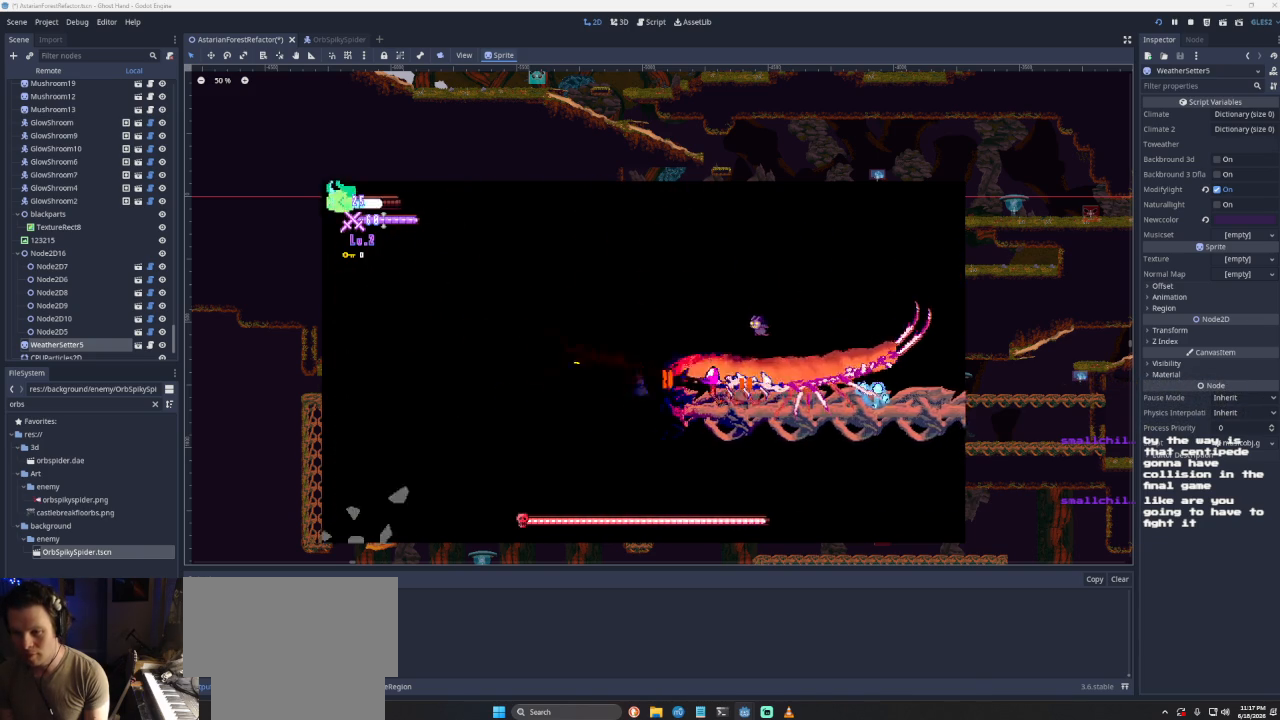
{"buttons": [], "left_stick": "left", "right_stick": "center", "events": []}
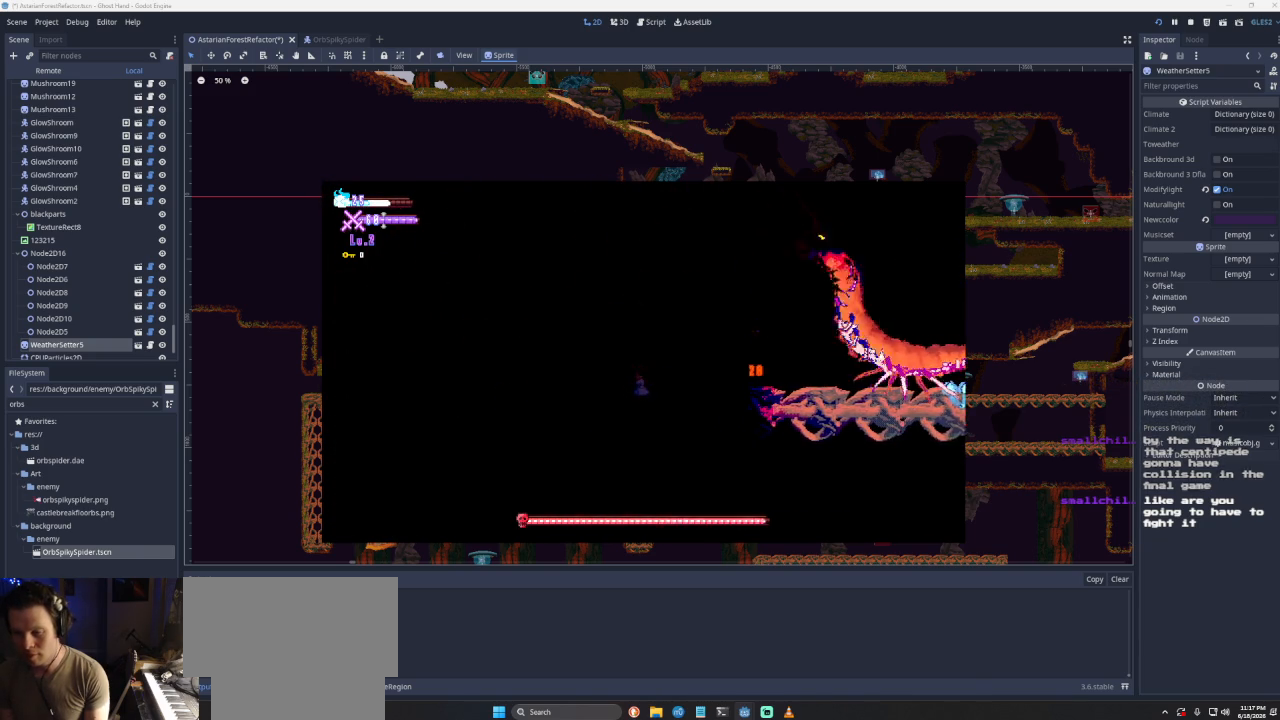
{"buttons": [], "left_stick": "right", "right_stick": "center", "events": [[200, "left_stick", "center"], [300, "left_stick", "right"]]}
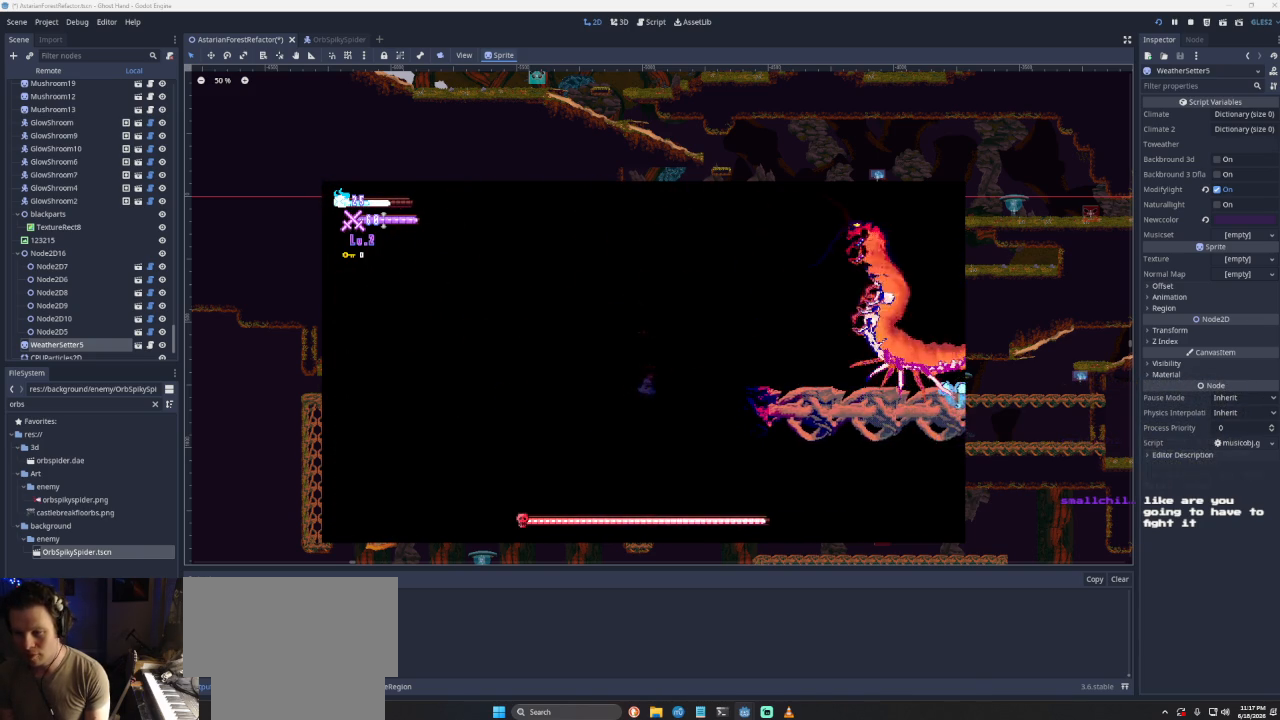
{"buttons": [], "left_stick": "right", "right_stick": "center", "events": [[300, "R1", "down"], [400, "R1", "up"]]}
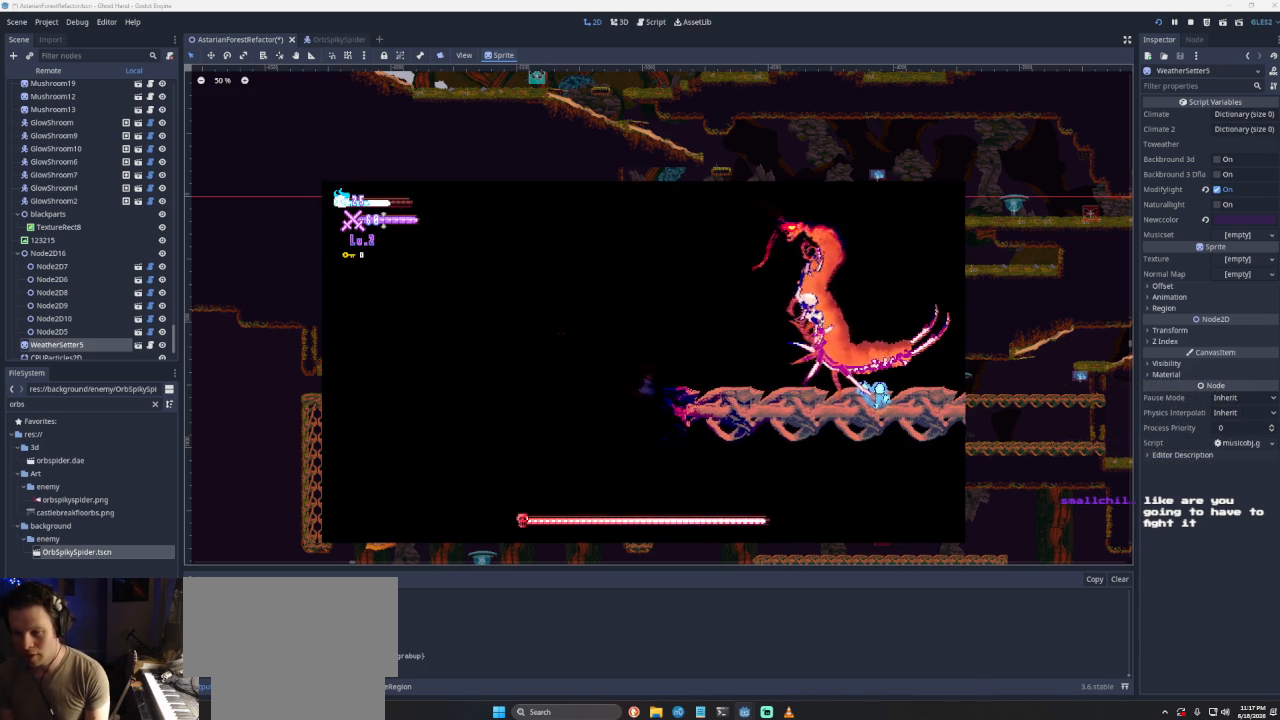
{"buttons": [], "left_stick": "left", "right_stick": "center", "events": [[267, "left_stick", "center"], [400, "left_stick", "left"]]}
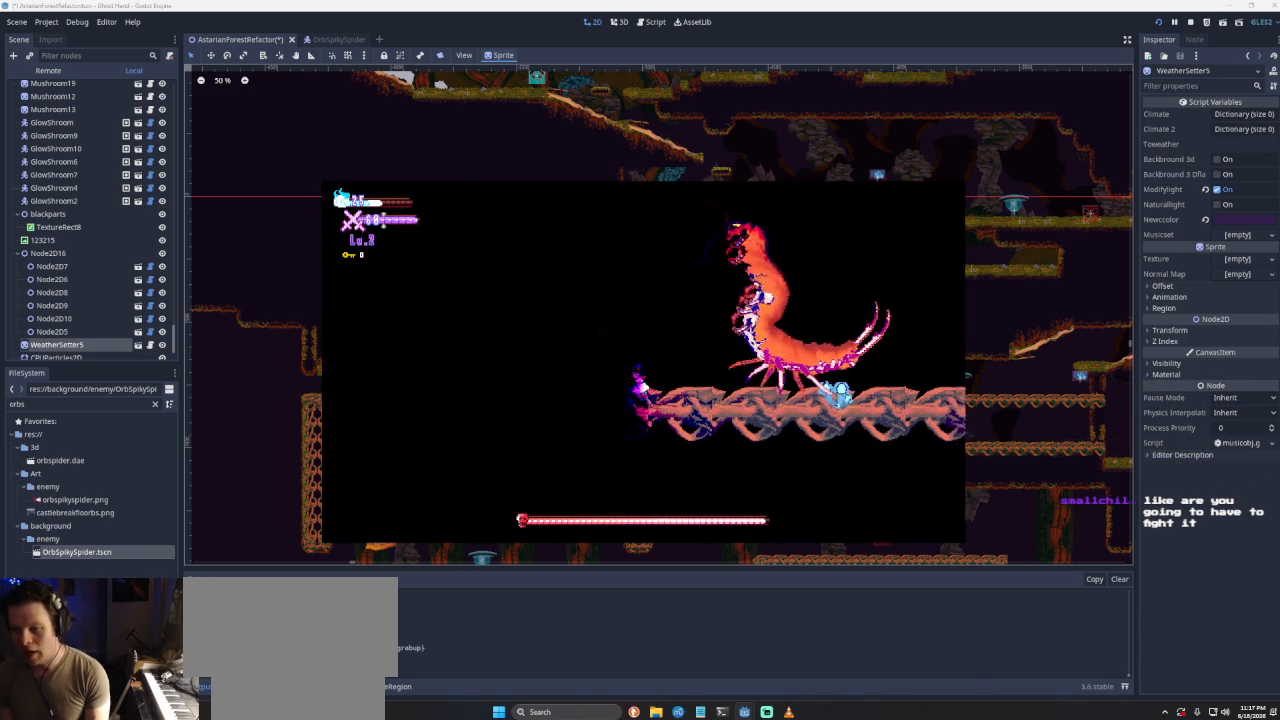
{"buttons": [], "left_stick": "center", "right_stick": "center", "events": [[100, "left_stick", "right"], [167, "R1", "down"], [267, "R1", "up"], [333, "left_stick", "center"]]}
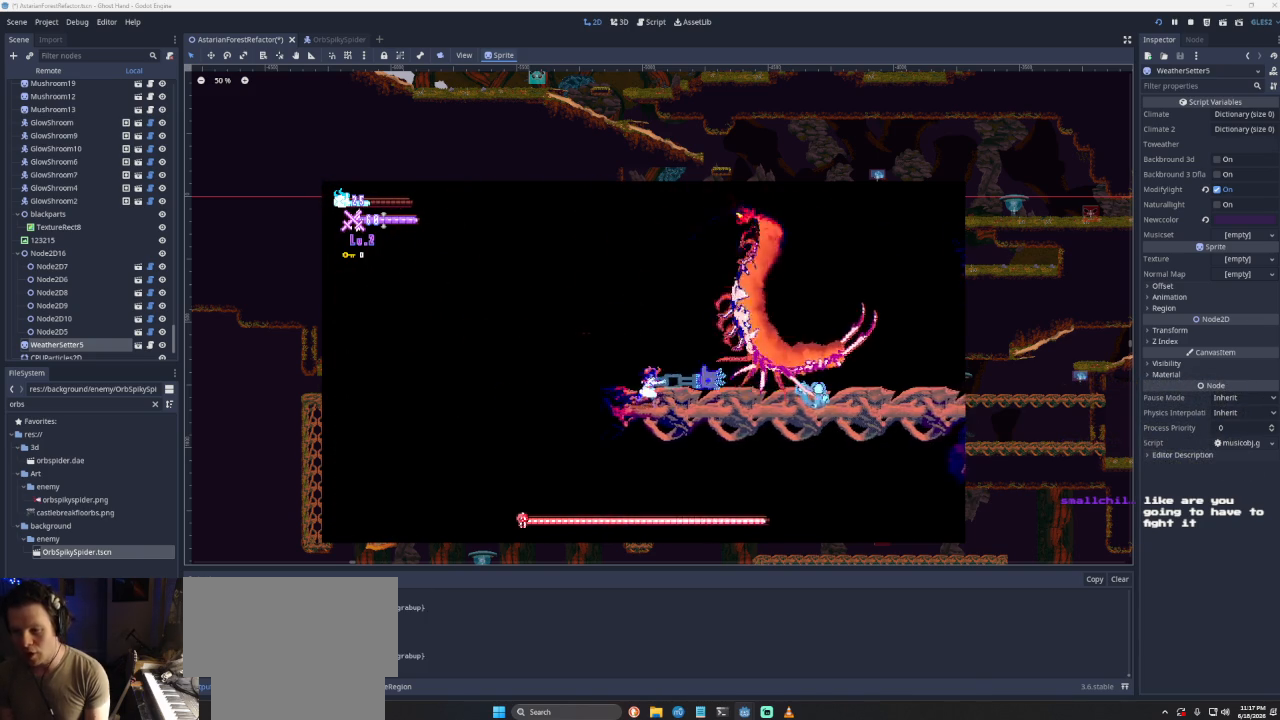
{"buttons": [], "left_stick": "left", "right_stick": "center", "events": [[300, "left_stick", "left"]]}
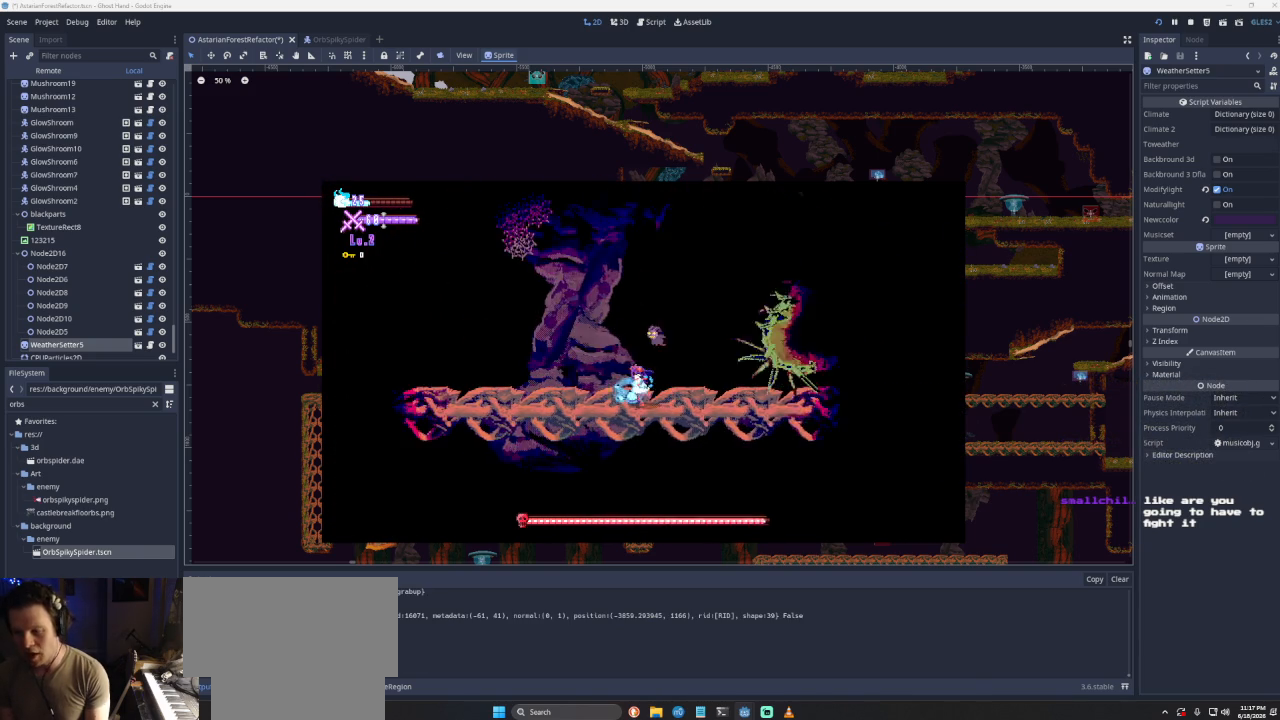
{"buttons": [], "left_stick": "left", "right_stick": "center", "events": [[167, "CROSS", "down"], [467, "CROSS", "up"]]}
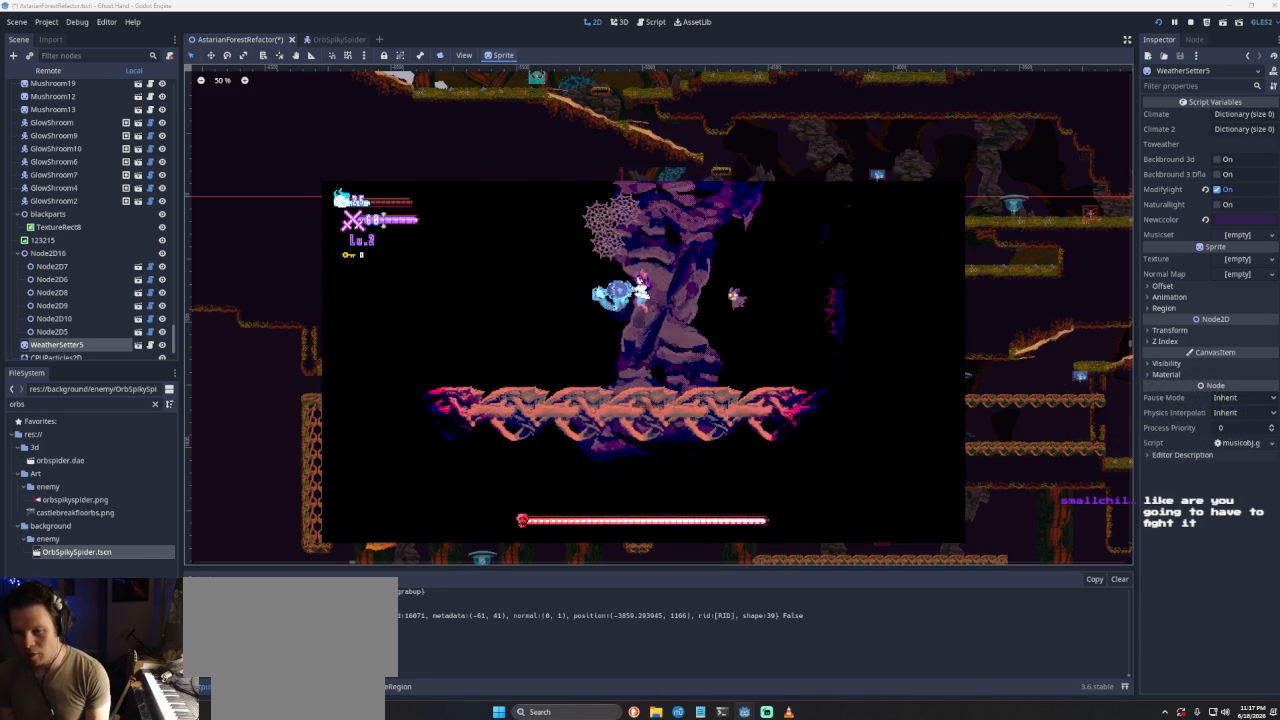
{"buttons": [], "left_stick": "right", "right_stick": "center", "events": [[33, "CROSS", "down"], [333, "left_stick", "right"], [367, "CROSS", "up"]]}
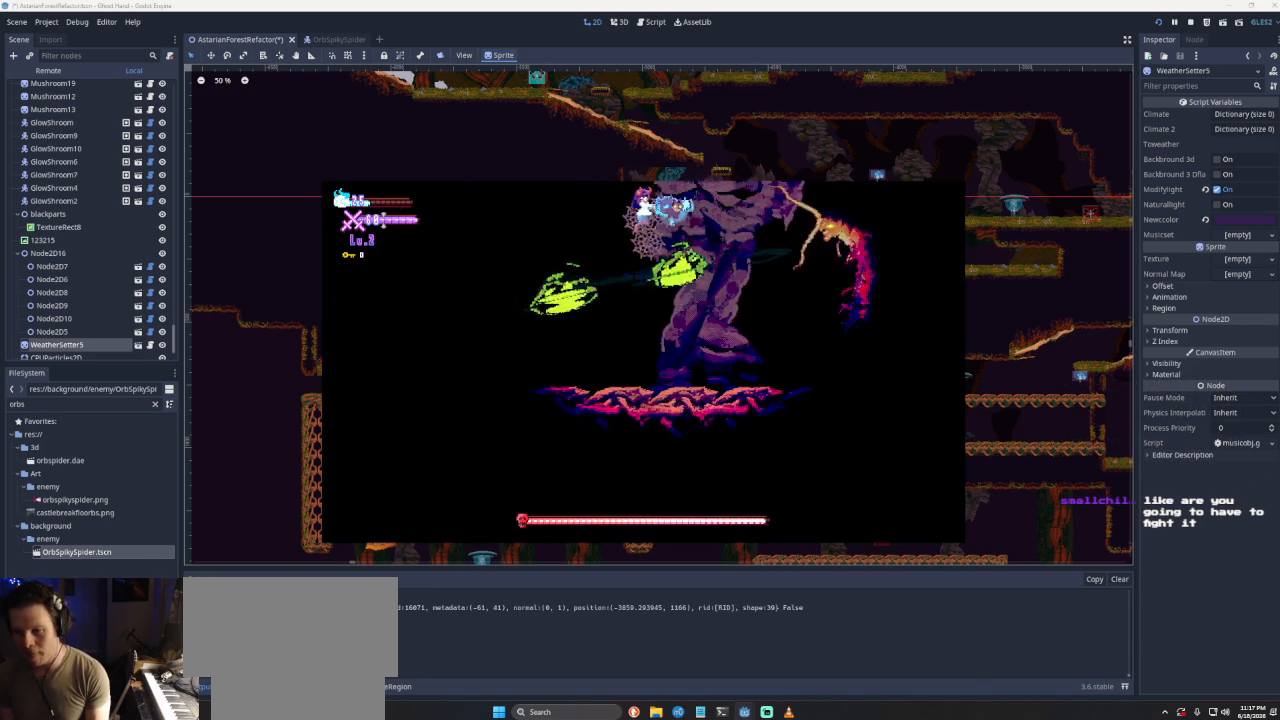
{"buttons": [], "left_stick": "center", "right_stick": "center", "events": [[267, "left_stick", "center"]]}
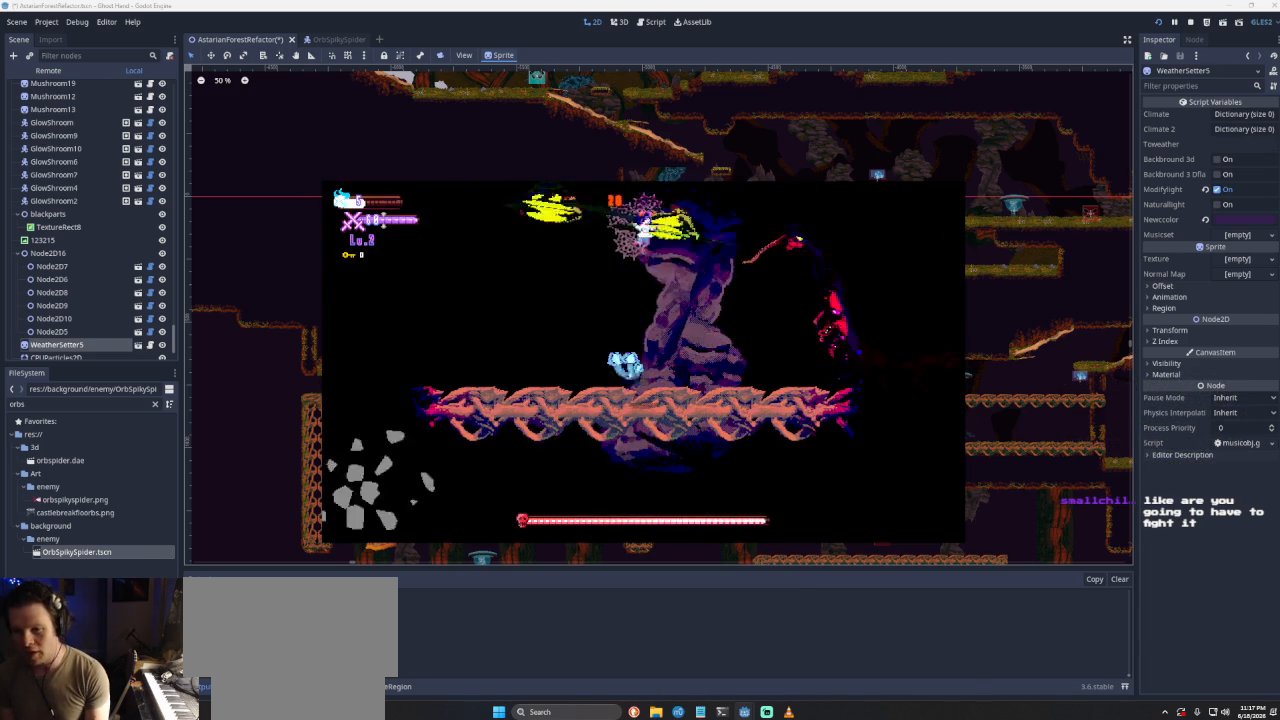
{"buttons": [], "left_stick": "right", "right_stick": "center", "events": [[167, "left_stick", "left"], [467, "left_stick", "right"]]}